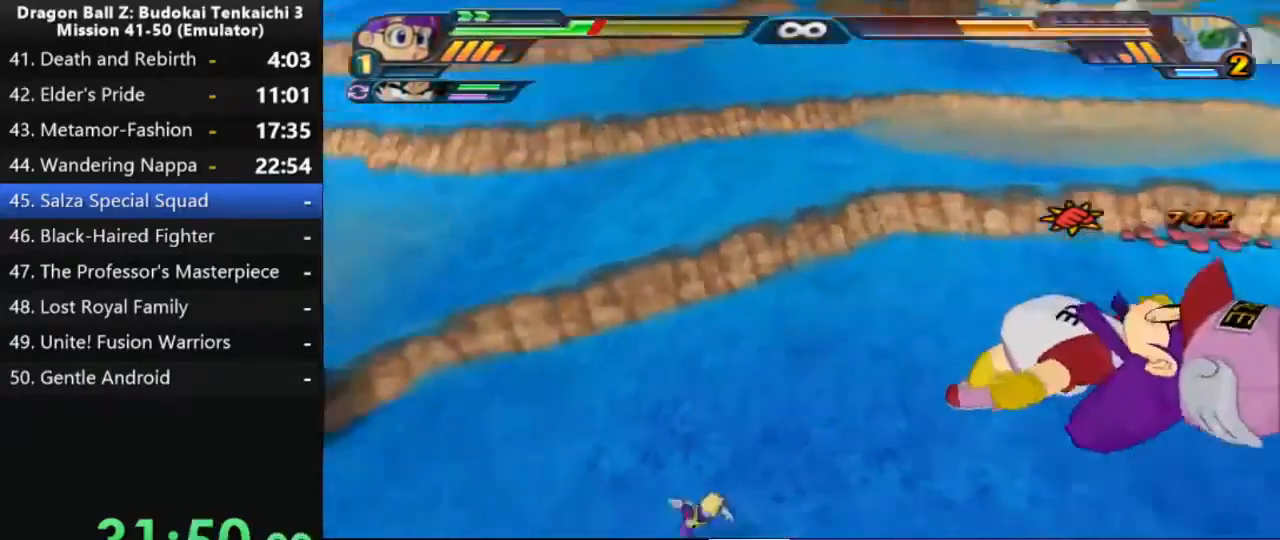
Gameplay with a controller (PlayStation layout); each line is a JSON object with the inputs held at the frame after it. "events" lists button and stick changes between this image and that frame as [ms after this image, input, new state], when the widget could be followed in between. Not read: CIRCLE CROSS L2 TRIANGLE.
{"buttons": [], "left_stick": "center", "right_stick": "center", "events": [[117, "DPAD_UP", "up"]]}
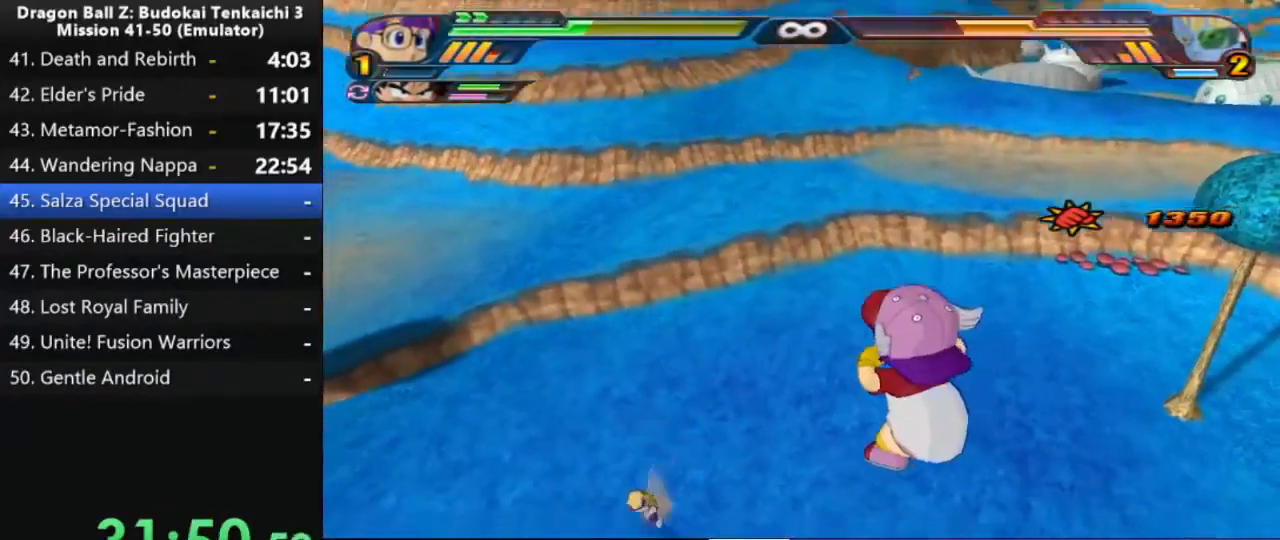
{"buttons": [], "left_stick": "center", "right_stick": "center", "events": []}
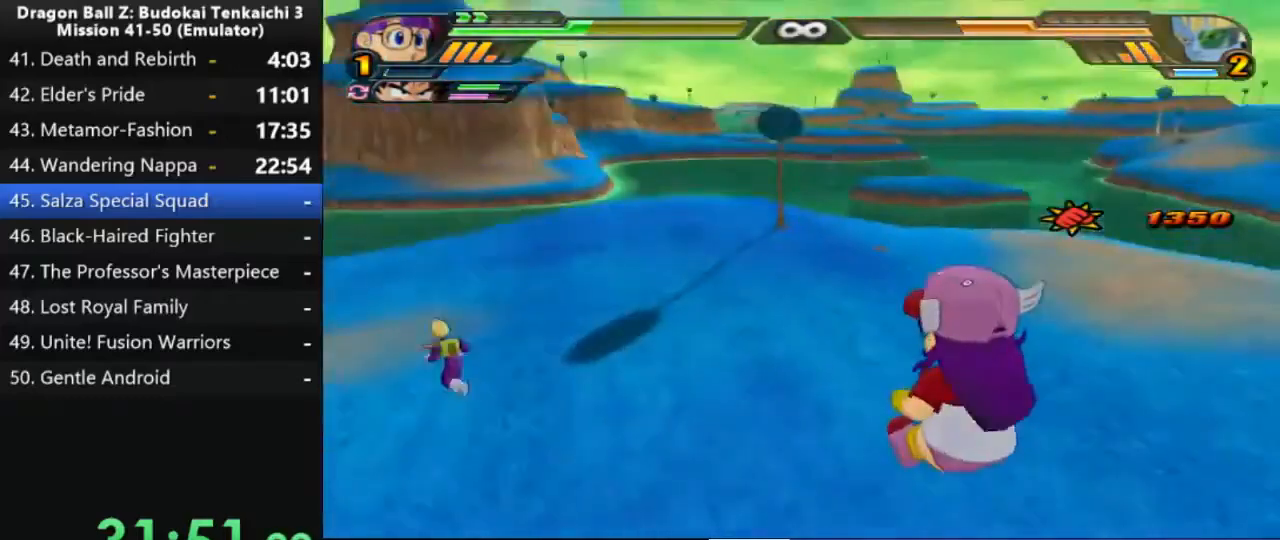
{"buttons": [], "left_stick": "center", "right_stick": "center", "events": []}
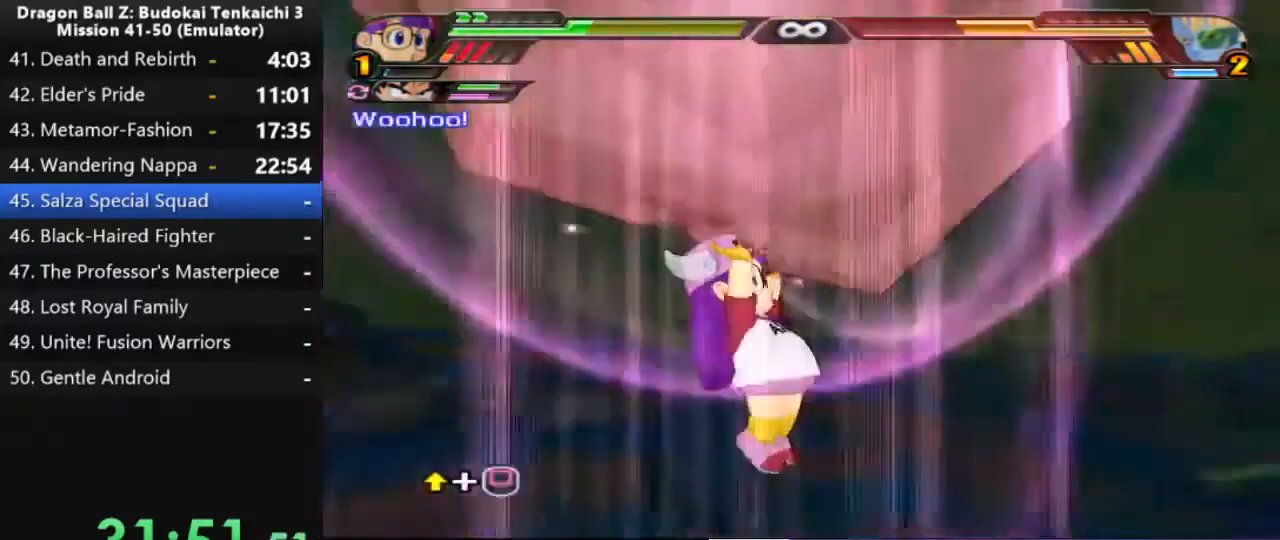
{"buttons": ["DPAD_UP"], "left_stick": "center", "right_stick": "center", "events": [[167, "DPAD_UP", "down"]]}
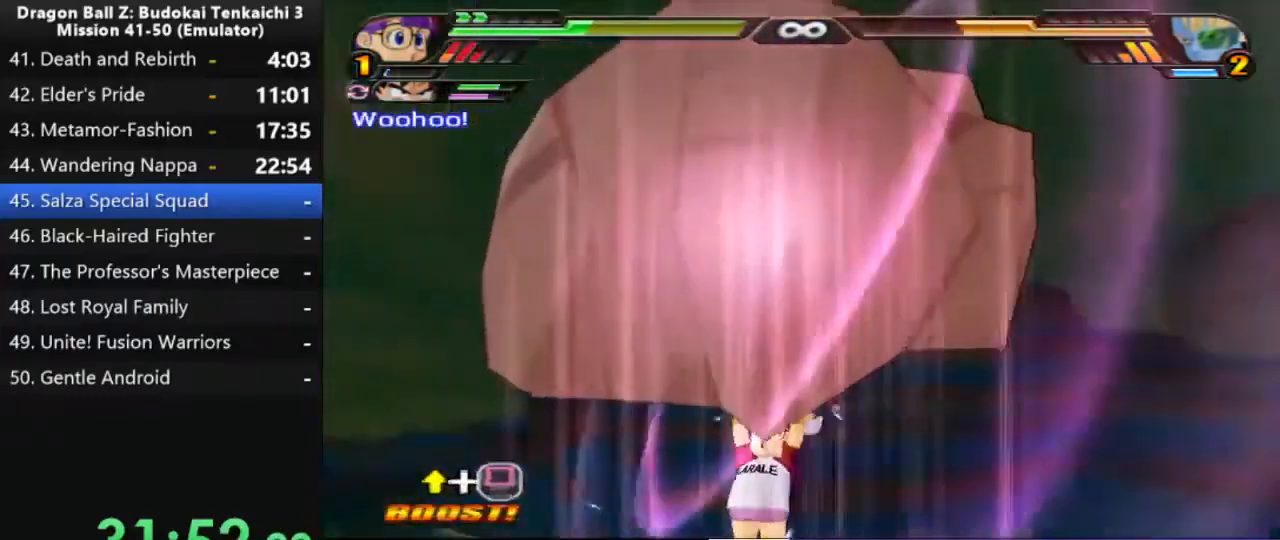
{"buttons": ["DPAD_UP"], "left_stick": "center", "right_stick": "center", "events": []}
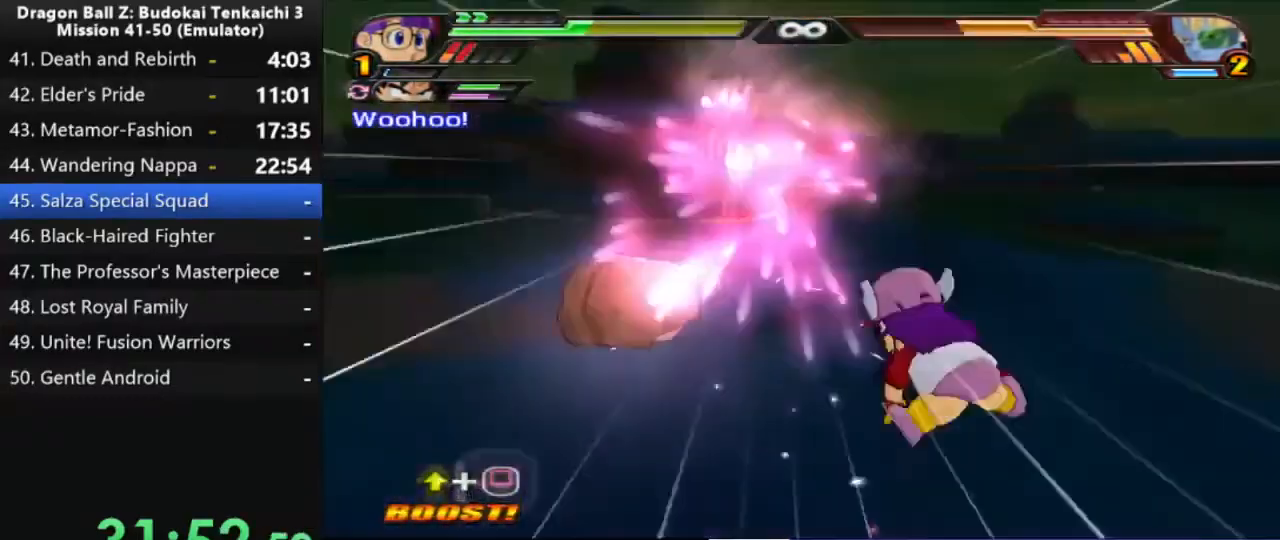
{"buttons": [], "left_stick": "up", "right_stick": "center", "events": [[217, "DPAD_UP", "up"], [400, "left_stick", "up"]]}
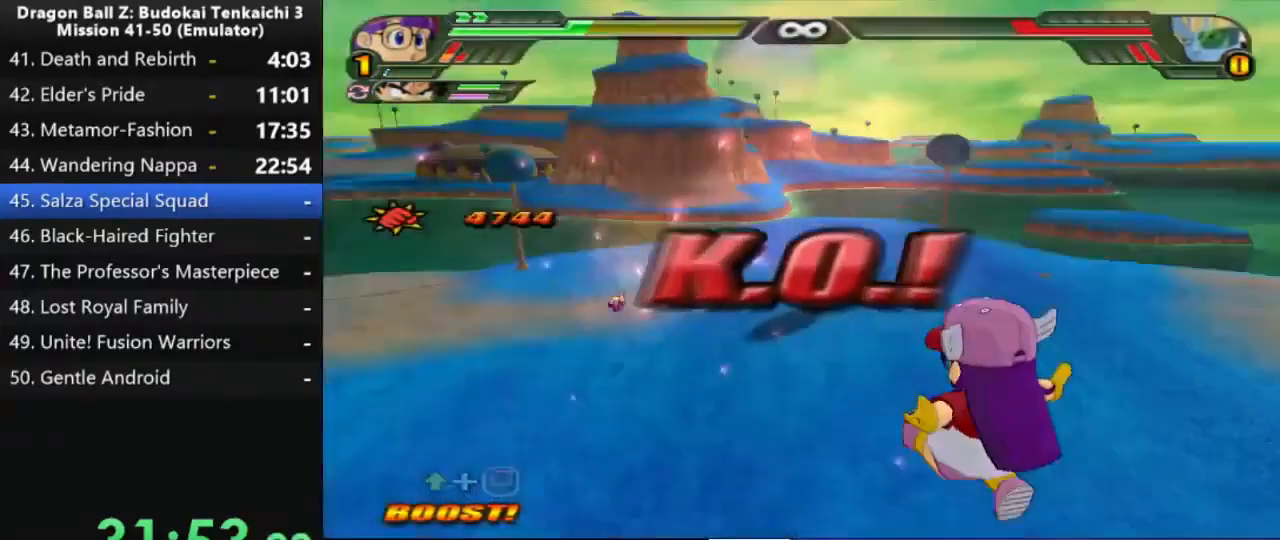
{"buttons": [], "left_stick": "center", "right_stick": "center", "events": [[250, "left_stick", "center"]]}
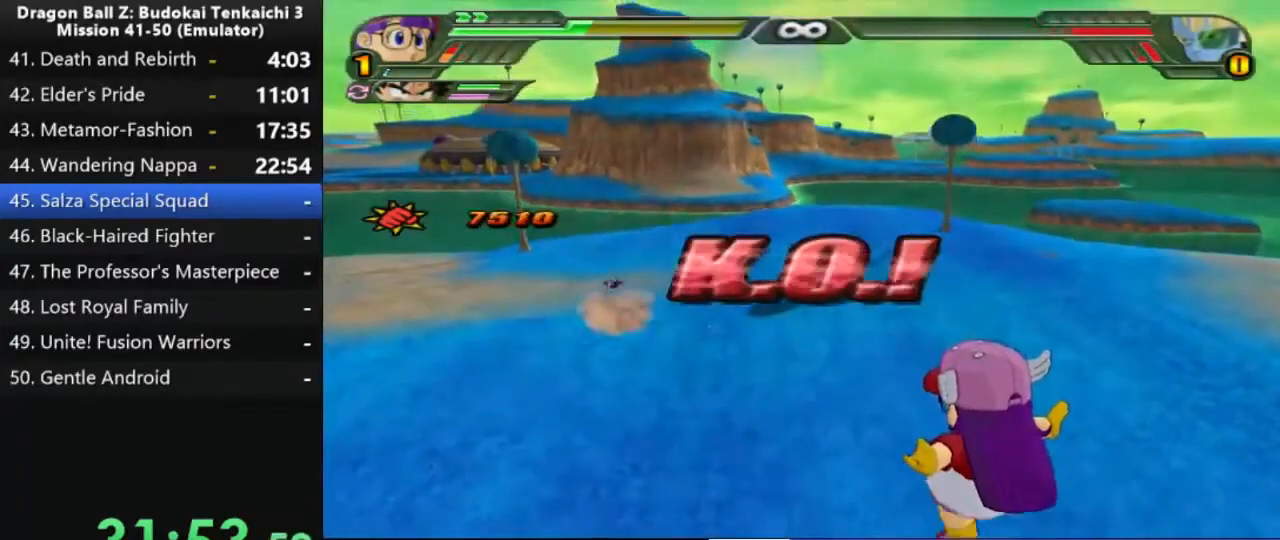
{"buttons": [], "left_stick": "center", "right_stick": "center", "events": []}
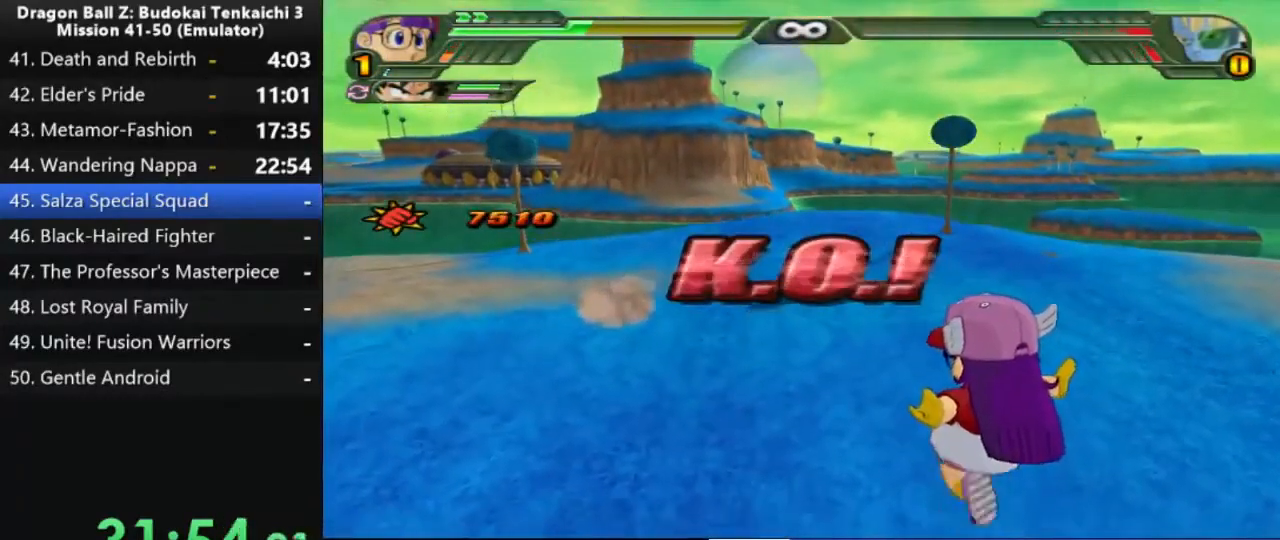
{"buttons": [], "left_stick": "center", "right_stick": "center", "events": []}
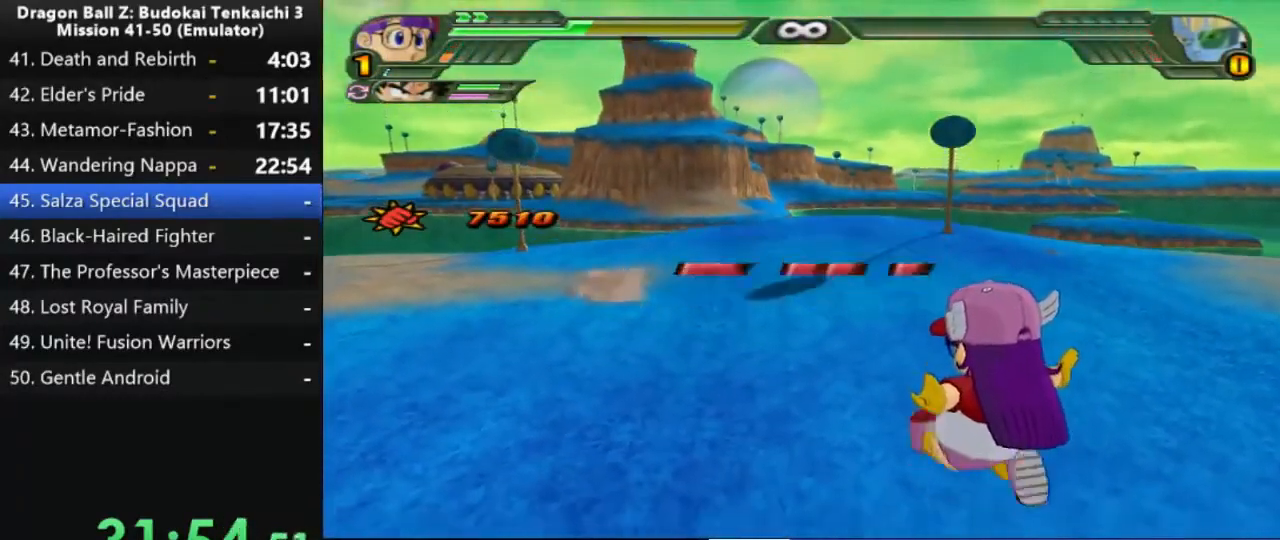
{"buttons": [], "left_stick": "center", "right_stick": "center", "events": [[417, "START", "down"], [483, "START", "up"]]}
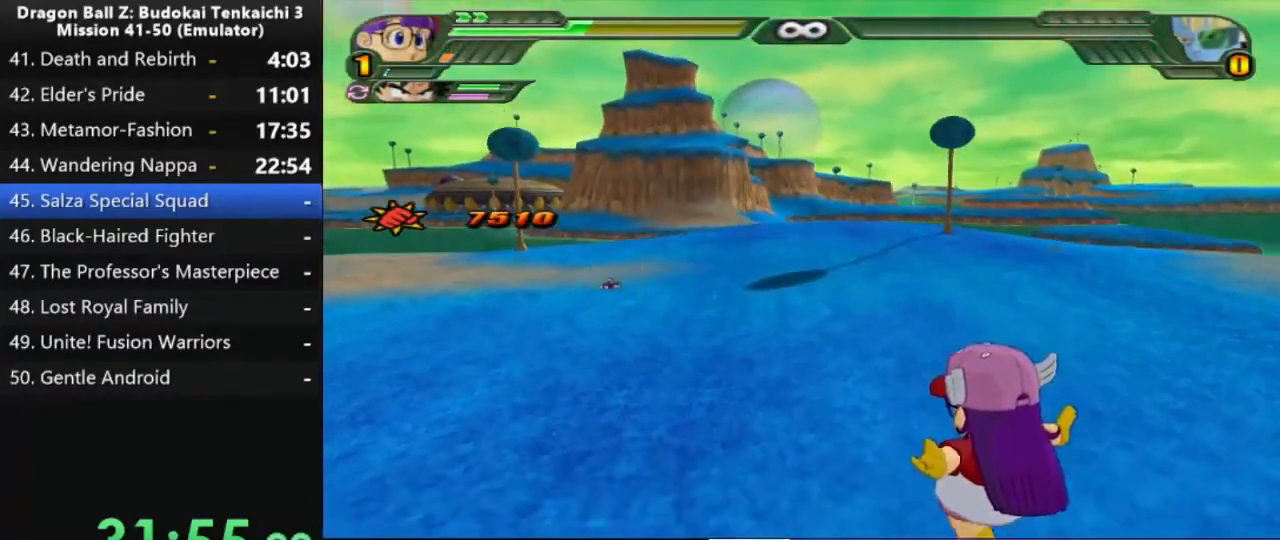
{"buttons": [], "left_stick": "center", "right_stick": "center", "events": [[67, "START", "down"], [117, "START", "up"], [233, "START", "down"], [300, "START", "up"], [367, "START", "down"], [450, "START", "up"]]}
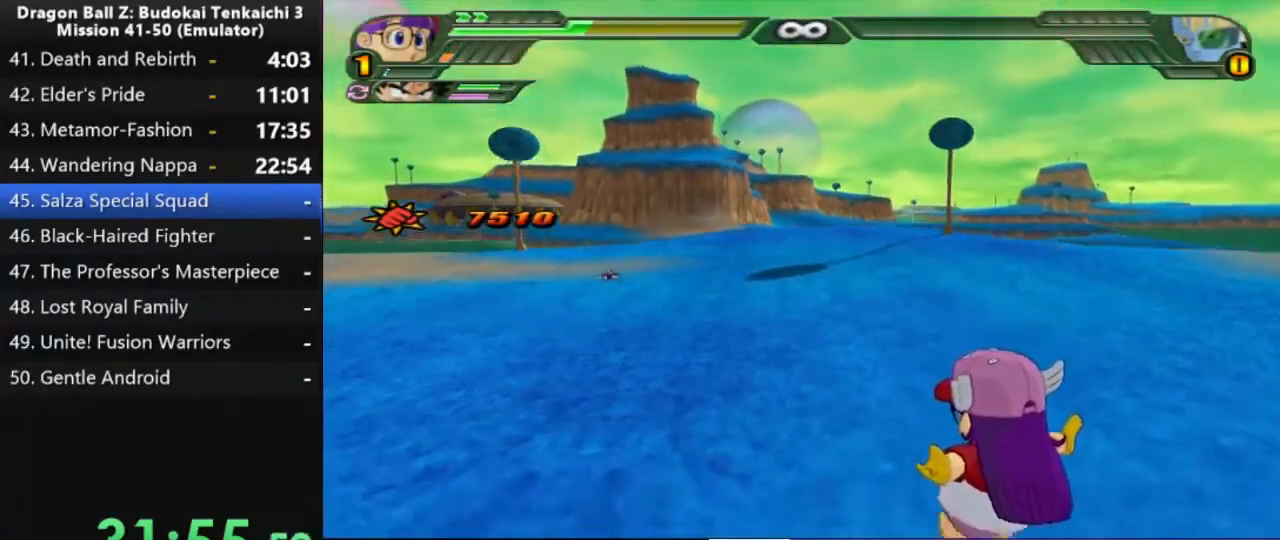
{"buttons": [], "left_stick": "center", "right_stick": "center", "events": [[183, "START", "down"], [283, "START", "up"], [350, "START", "down"], [433, "START", "up"]]}
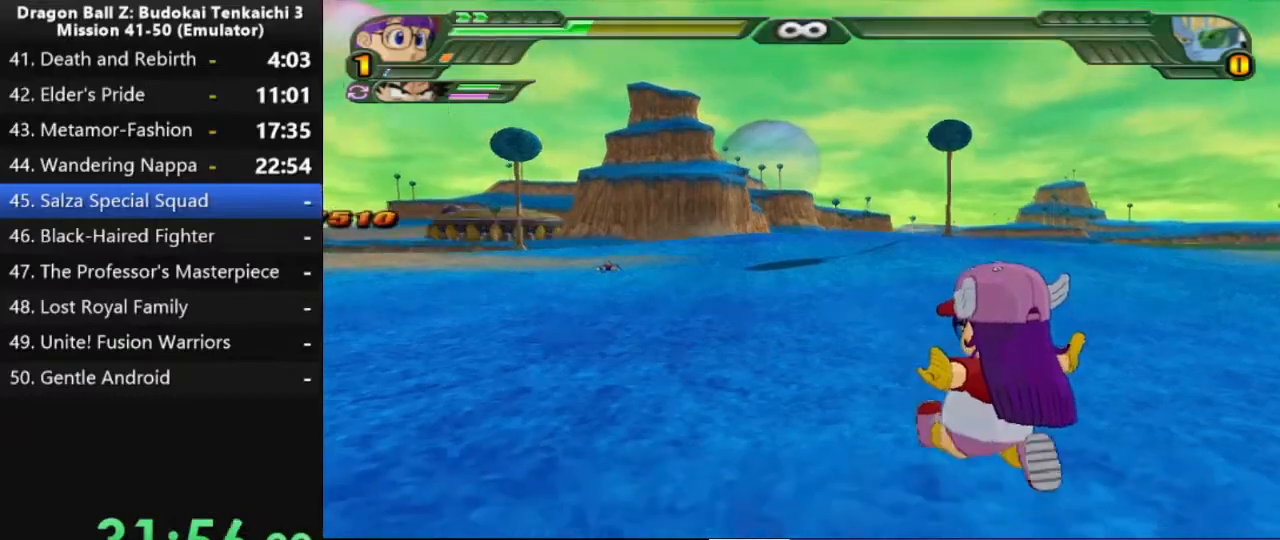
{"buttons": ["START"], "left_stick": "center", "right_stick": "center", "events": [[33, "START", "down"], [283, "START", "up"], [350, "START", "down"], [433, "START", "up"], [500, "START", "down"]]}
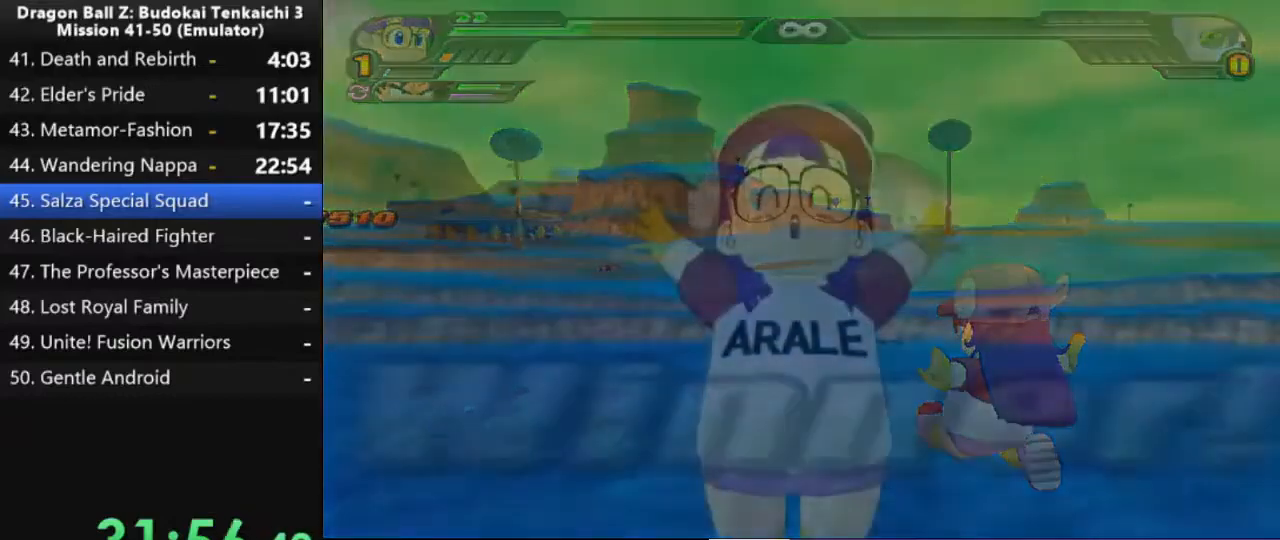
{"buttons": [], "left_stick": "center", "right_stick": "center", "events": [[250, "START", "up"]]}